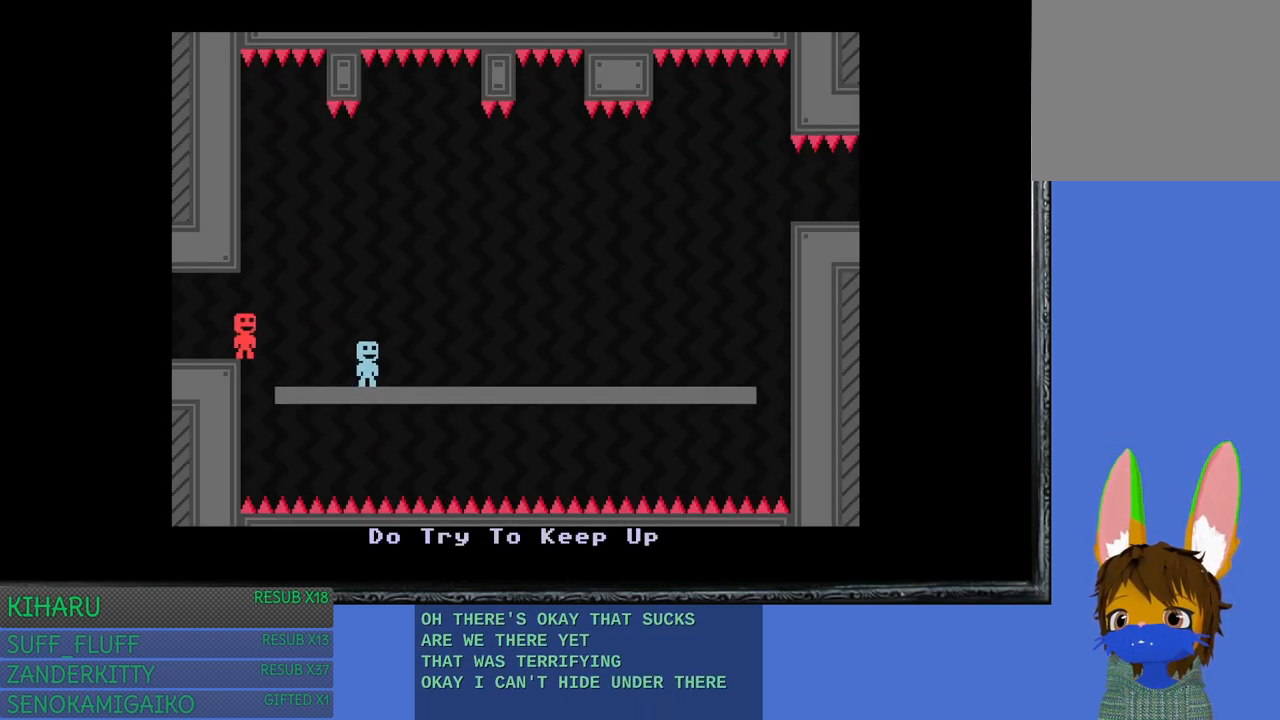
Gameplay with a controller (PlayStation layout); each line is a JSON object with the inputs held at the frame after it. "events" lists button and stick changes between this image and that frame as [ms after this image, input, new state], when the widget could be followed in between. Not read: R3.
{"buttons": [], "left_stick": "center", "right_stick": "center", "events": [[83, "left_stick", "center"]]}
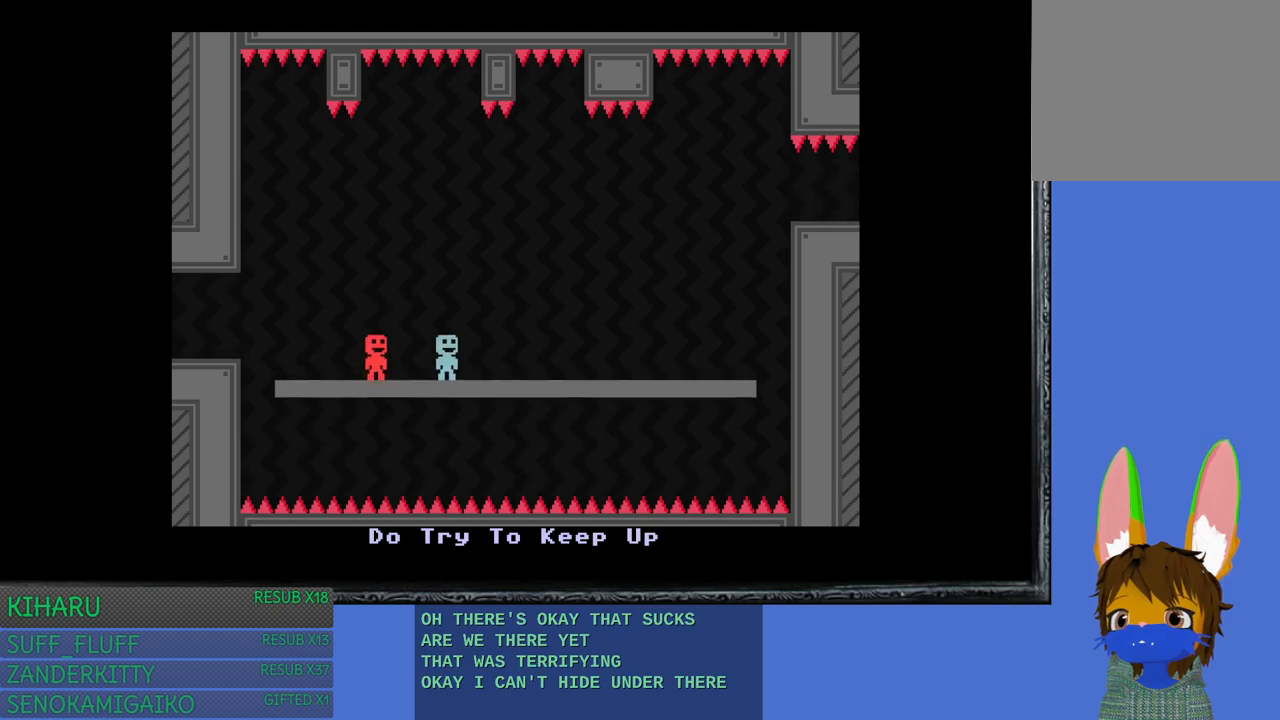
{"buttons": [], "left_stick": "center", "right_stick": "center", "events": [[67, "left_stick", "left"], [167, "left_stick", "center"], [400, "left_stick", "right"], [483, "left_stick", "center"]]}
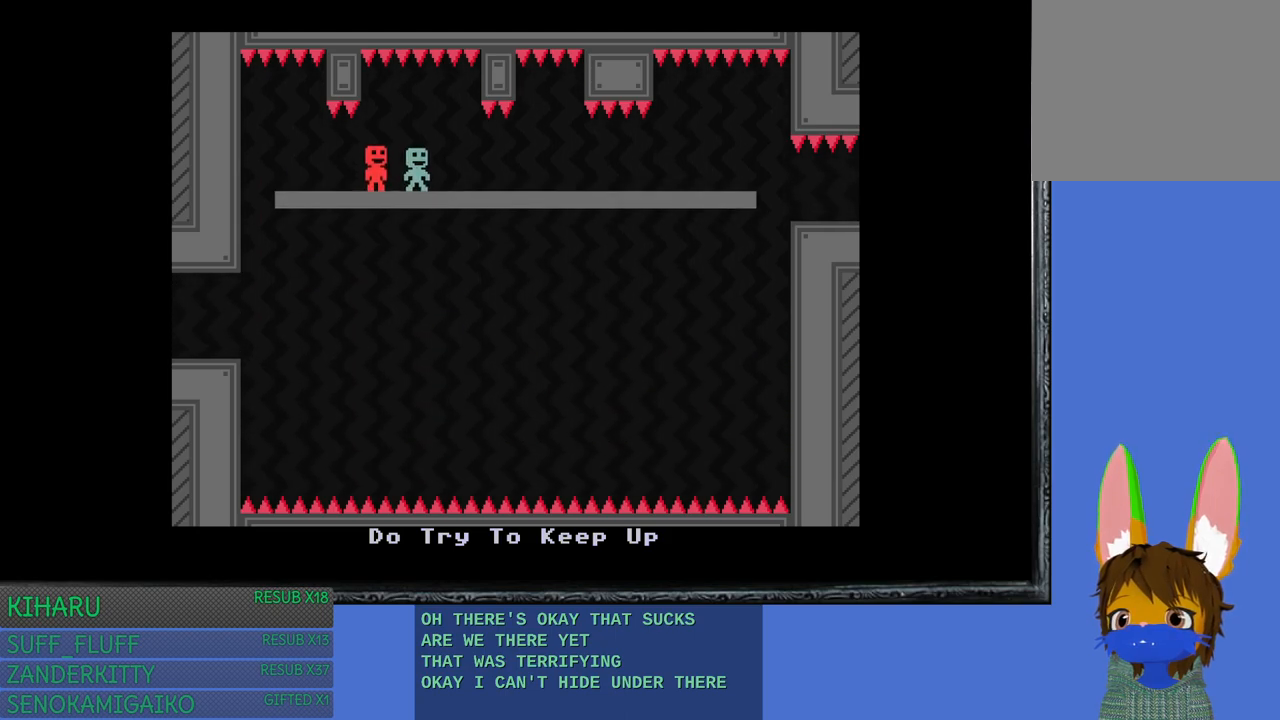
{"buttons": [], "left_stick": "center", "right_stick": "center", "events": []}
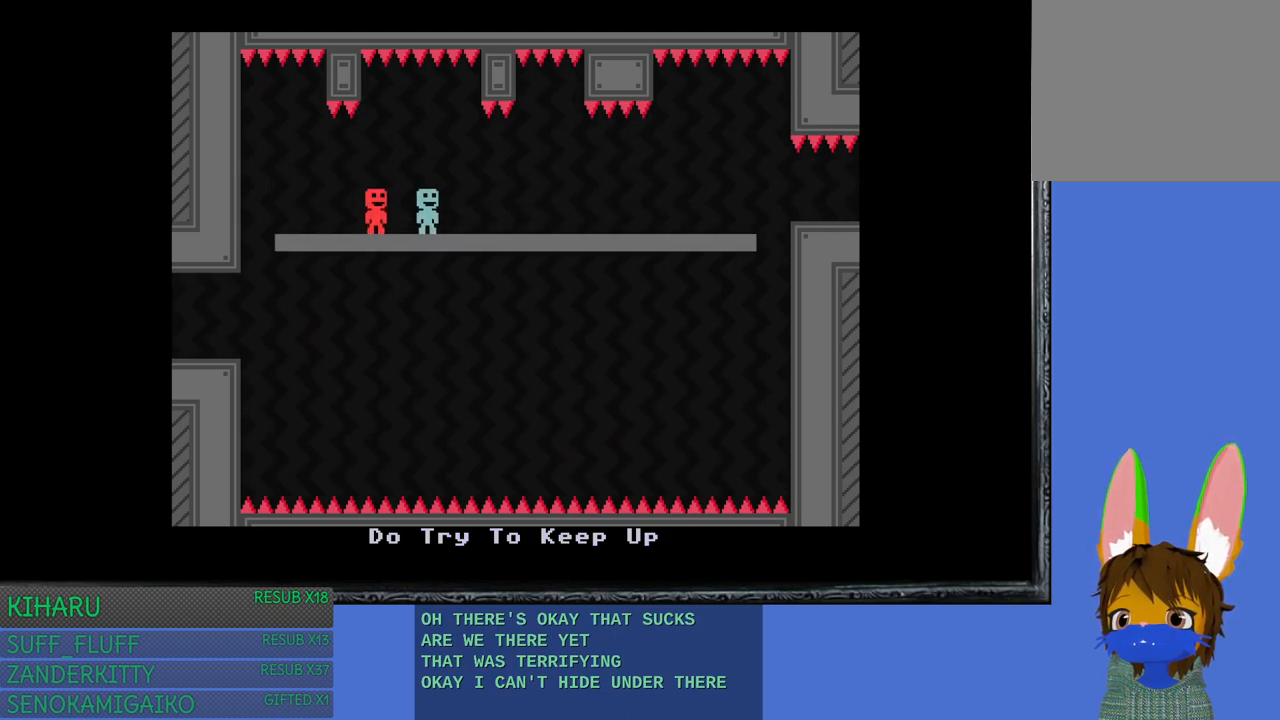
{"buttons": [], "left_stick": "right", "right_stick": "center", "events": [[33, "left_stick", "right"]]}
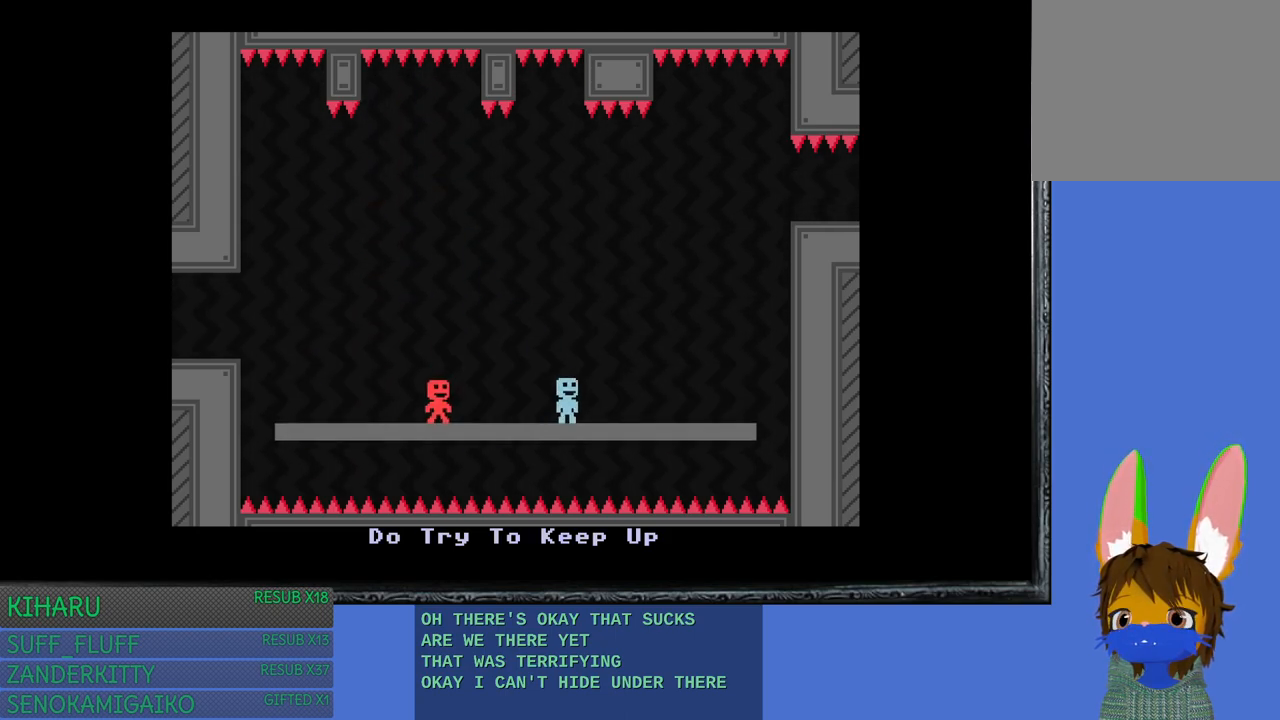
{"buttons": [], "left_stick": "center", "right_stick": "center", "events": [[50, "left_stick", "center"], [100, "left_stick", "left"], [317, "left_stick", "center"]]}
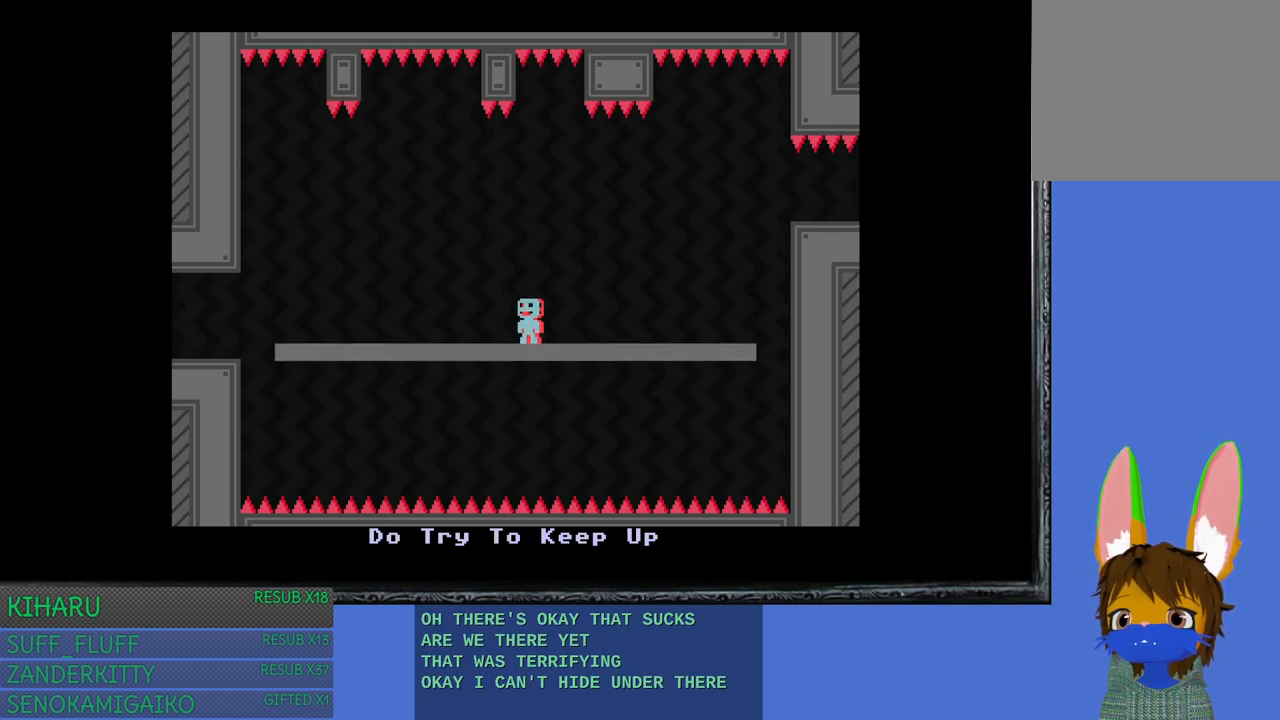
{"buttons": [], "left_stick": "center", "right_stick": "center", "events": [[233, "left_stick", "right"], [333, "left_stick", "center"]]}
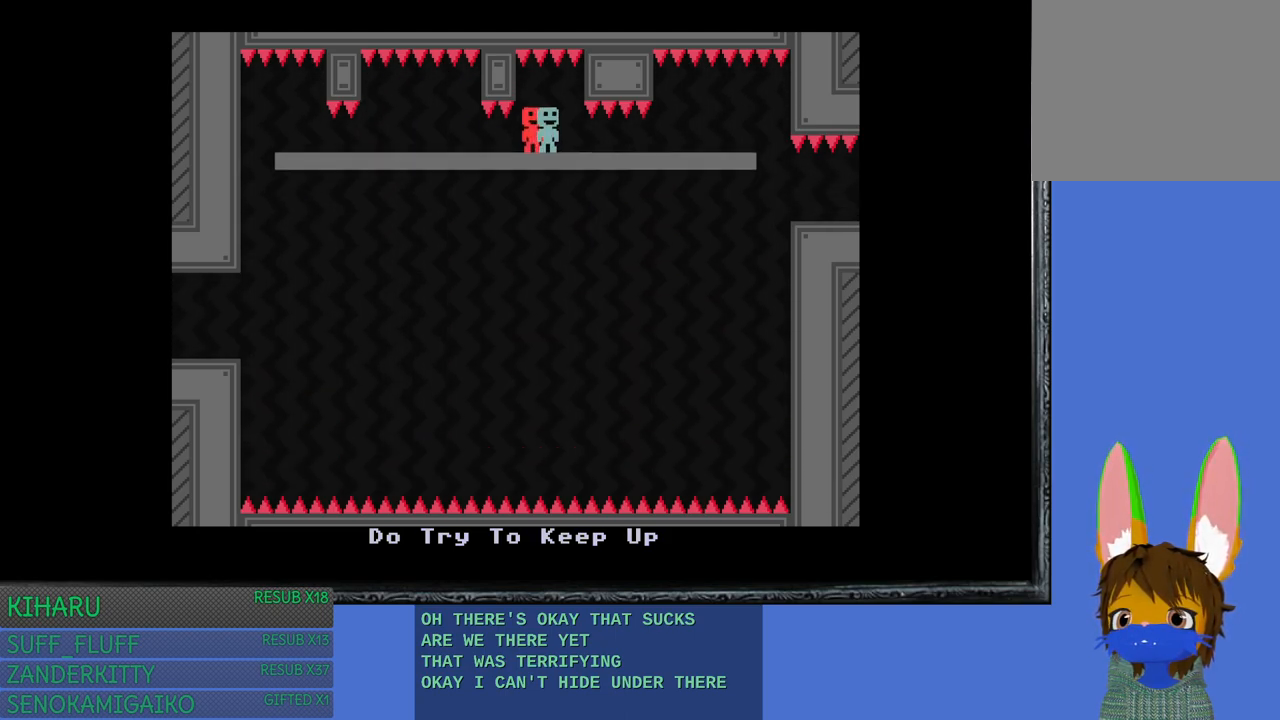
{"buttons": [], "left_stick": "center", "right_stick": "center", "events": []}
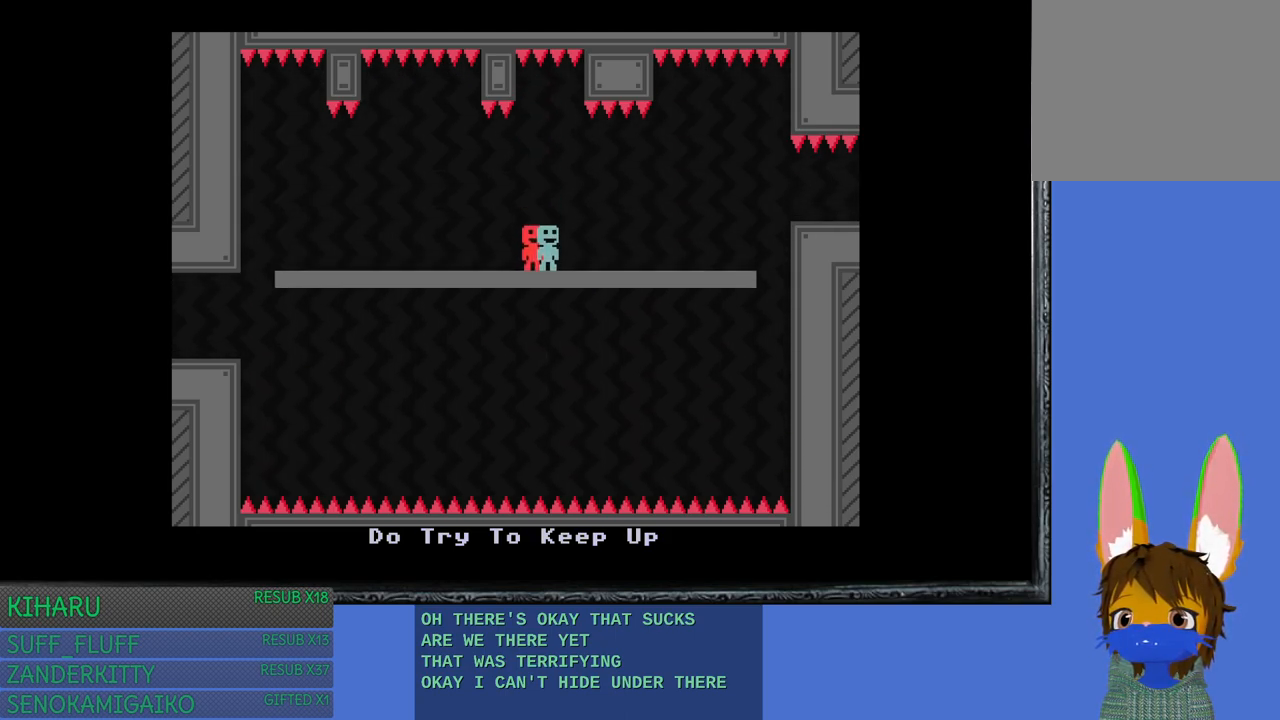
{"buttons": [], "left_stick": "center", "right_stick": "center", "events": []}
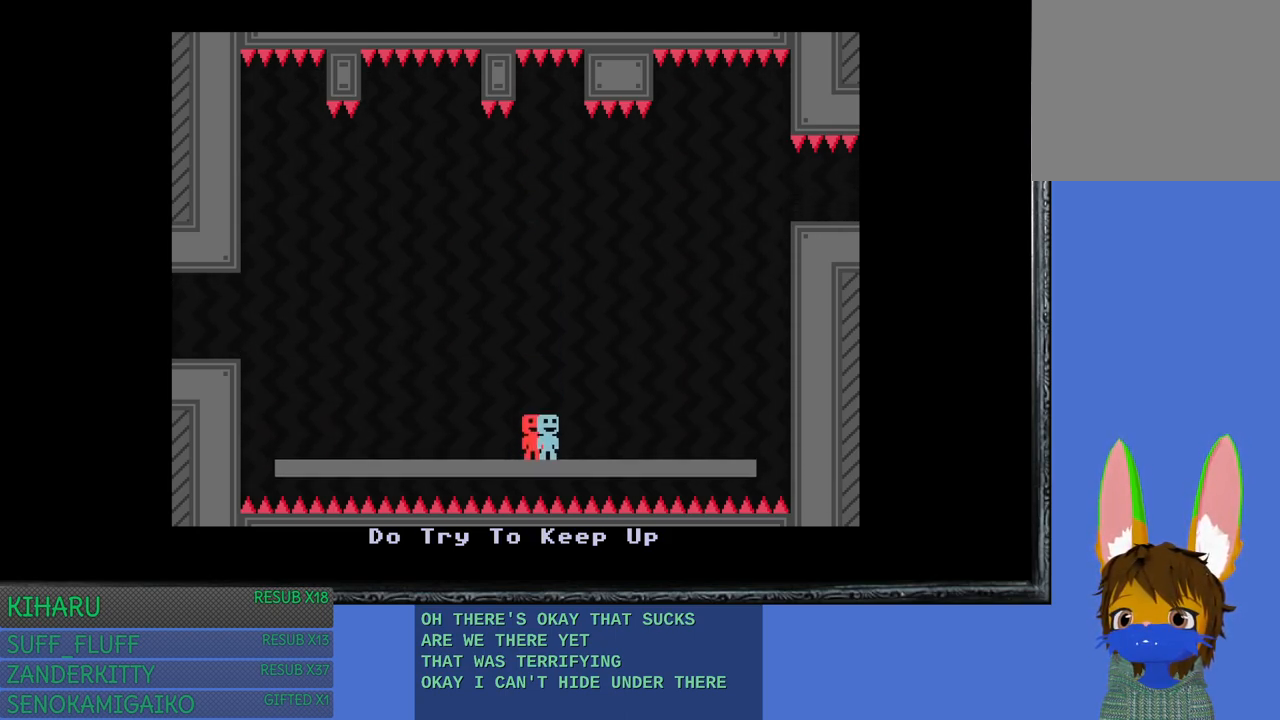
{"buttons": [], "left_stick": "center", "right_stick": "center", "events": []}
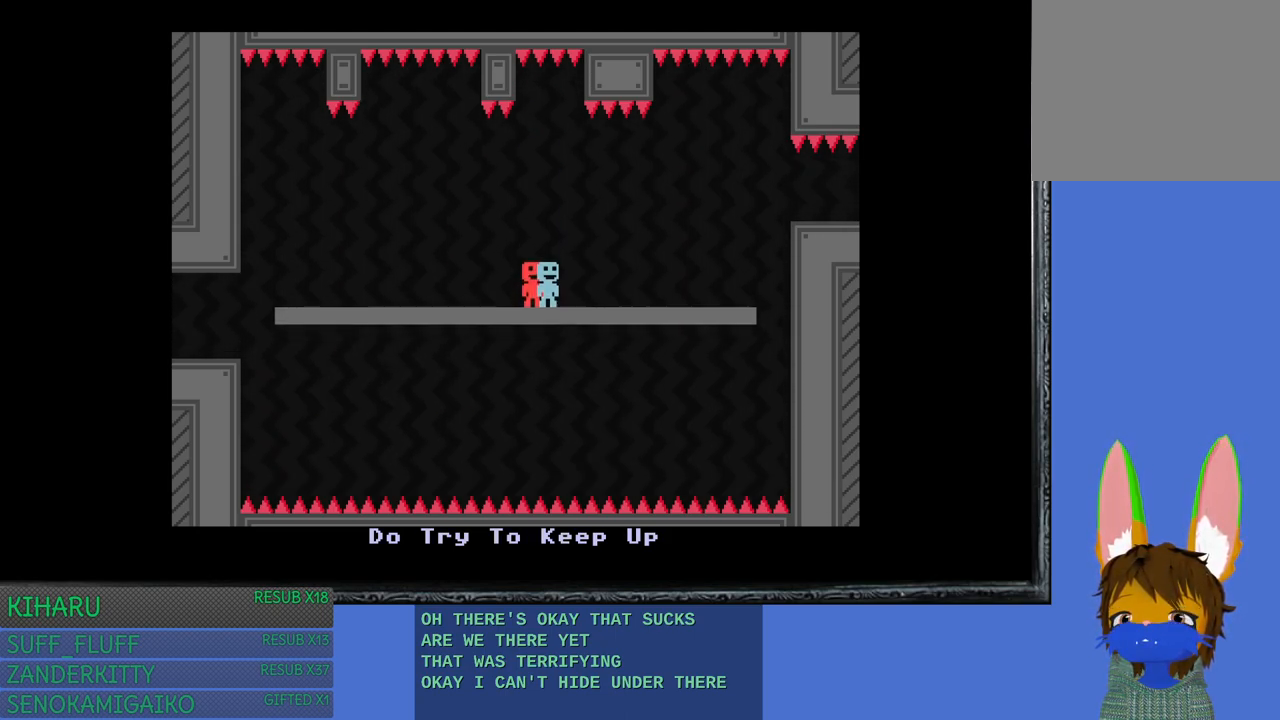
{"buttons": [], "left_stick": "center", "right_stick": "center", "events": []}
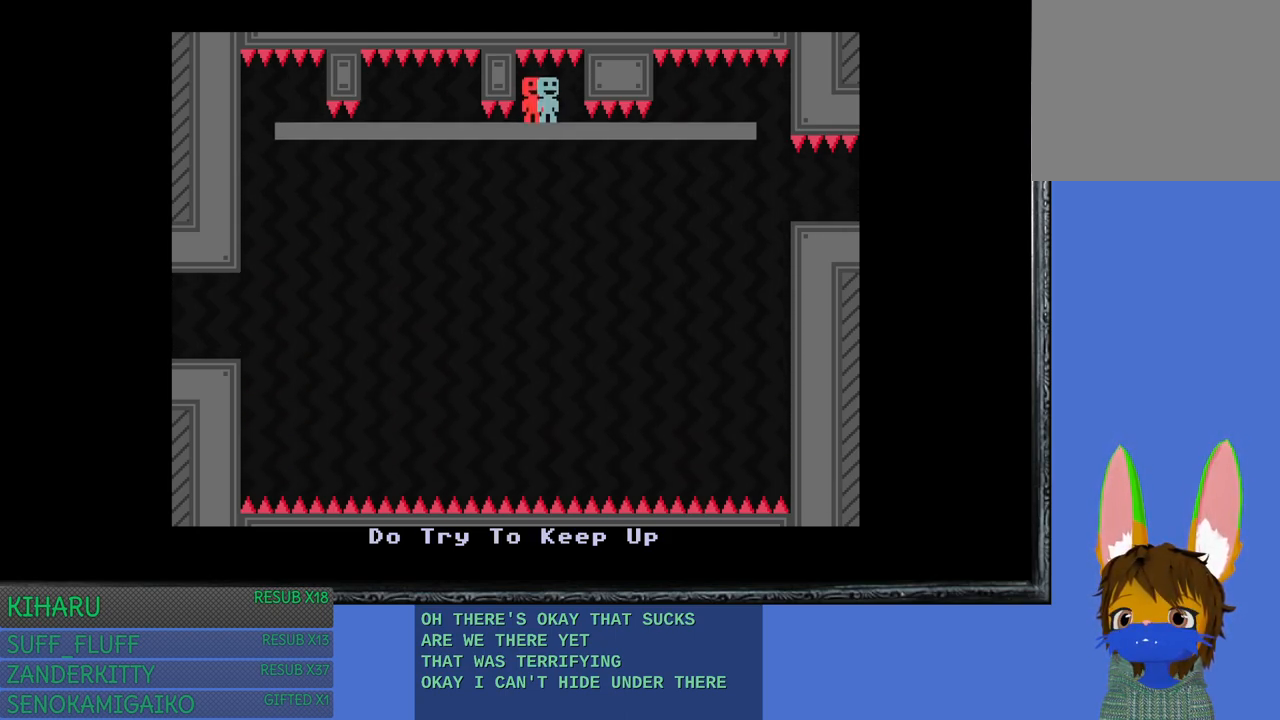
{"buttons": [], "left_stick": "right", "right_stick": "center", "events": [[250, "left_stick", "right"]]}
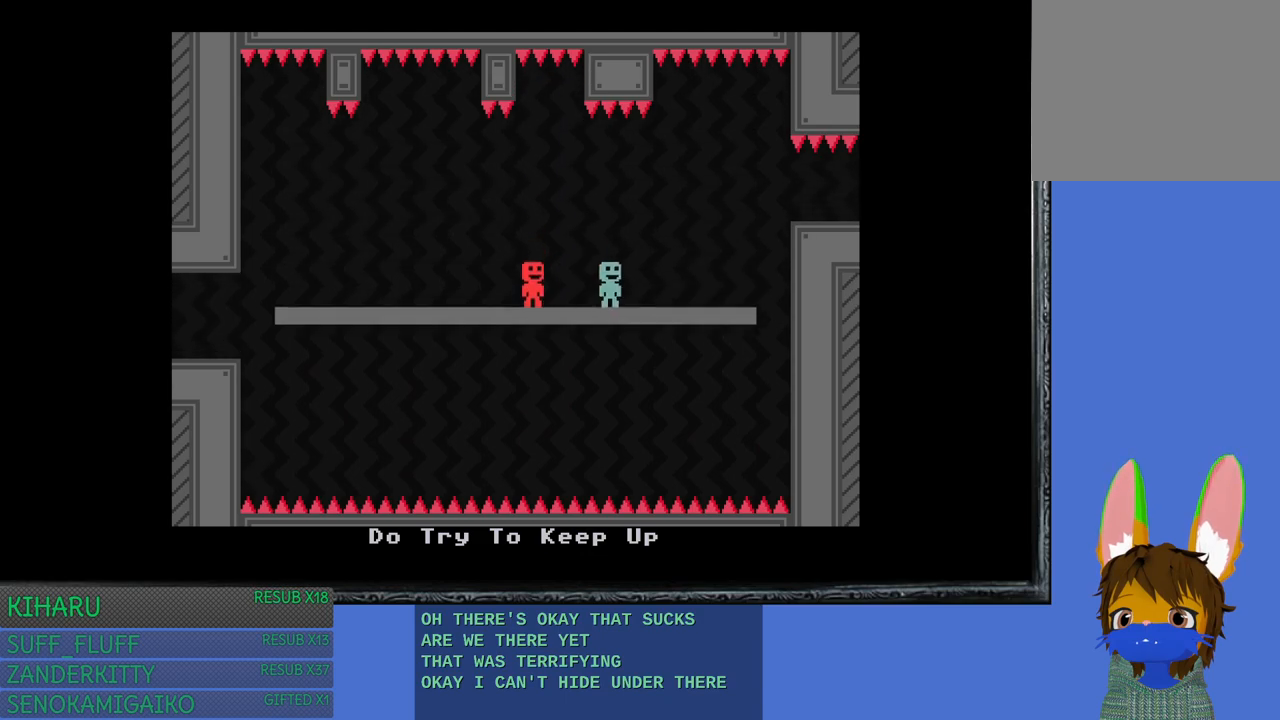
{"buttons": [], "left_stick": "center", "right_stick": "center", "events": [[233, "left_stick", "center"]]}
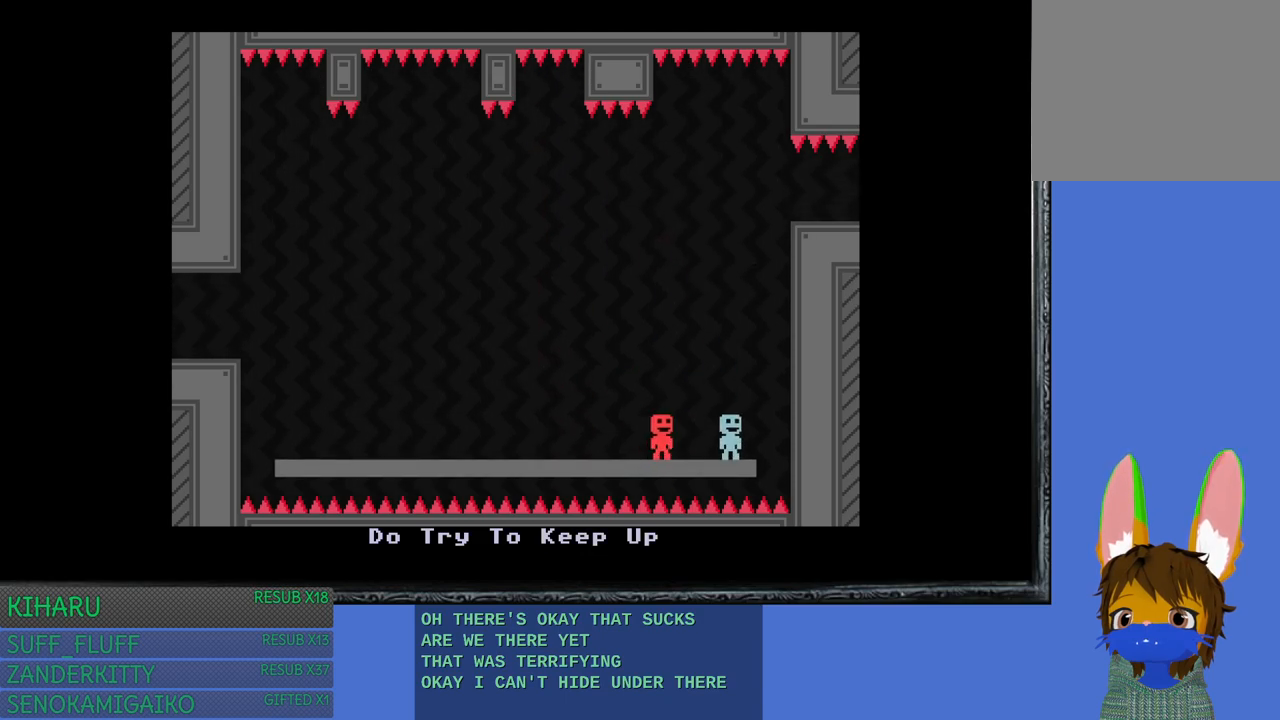
{"buttons": [], "left_stick": "center", "right_stick": "center", "events": [[267, "left_stick", "right"], [367, "left_stick", "center"]]}
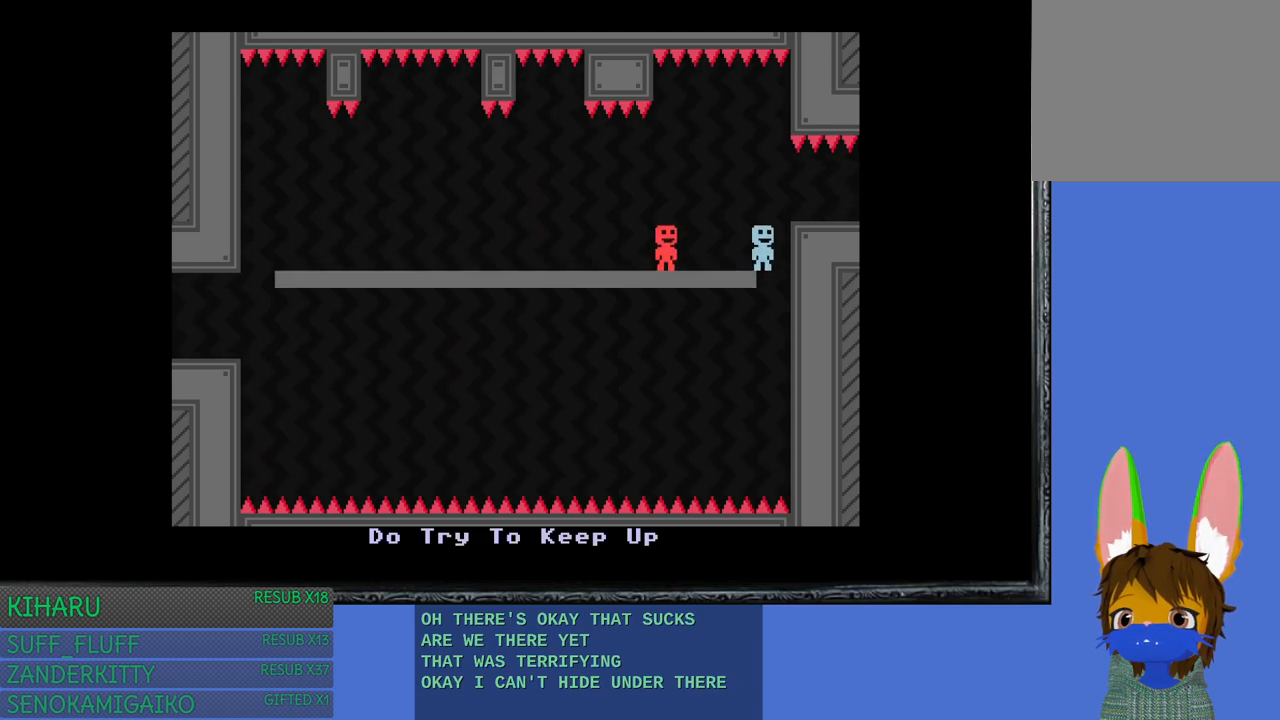
{"buttons": [], "left_stick": "center", "right_stick": "center", "events": [[67, "left_stick", "left"], [183, "left_stick", "center"]]}
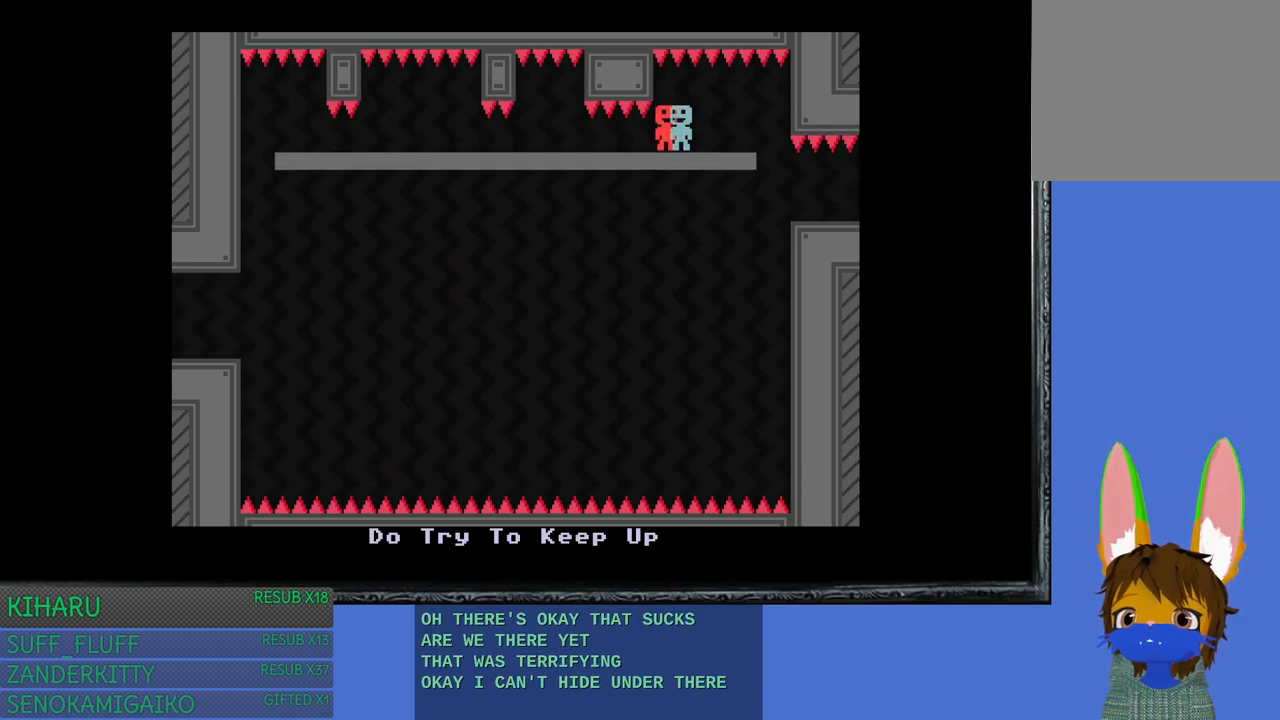
{"buttons": [], "left_stick": "right", "right_stick": "center", "events": [[500, "left_stick", "right"]]}
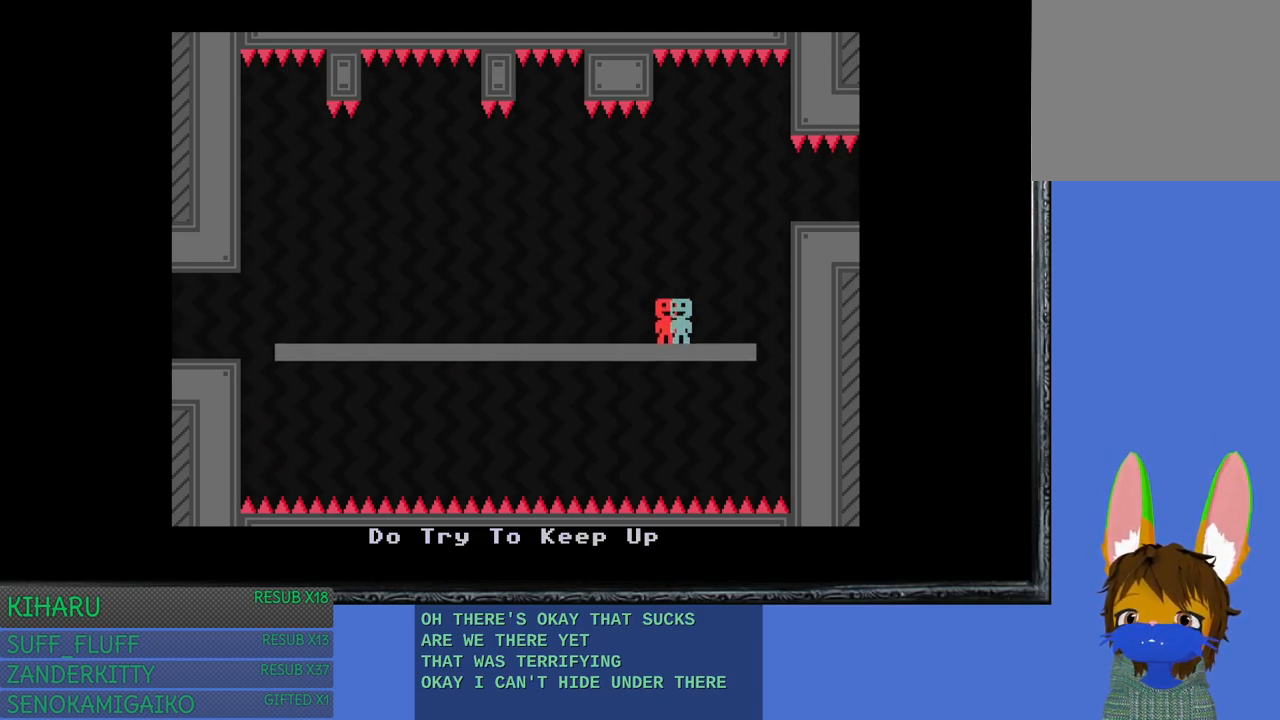
{"buttons": [], "left_stick": "center", "right_stick": "center", "events": [[83, "left_stick", "center"]]}
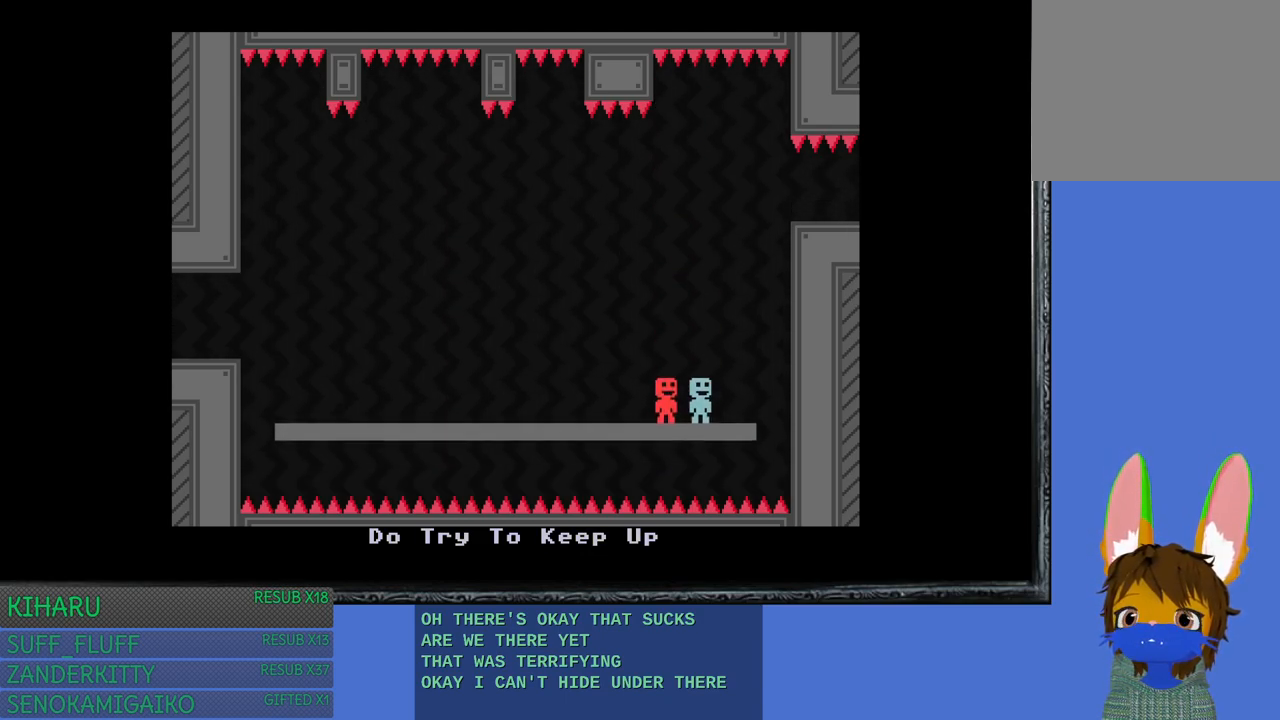
{"buttons": [], "left_stick": "center", "right_stick": "center", "events": []}
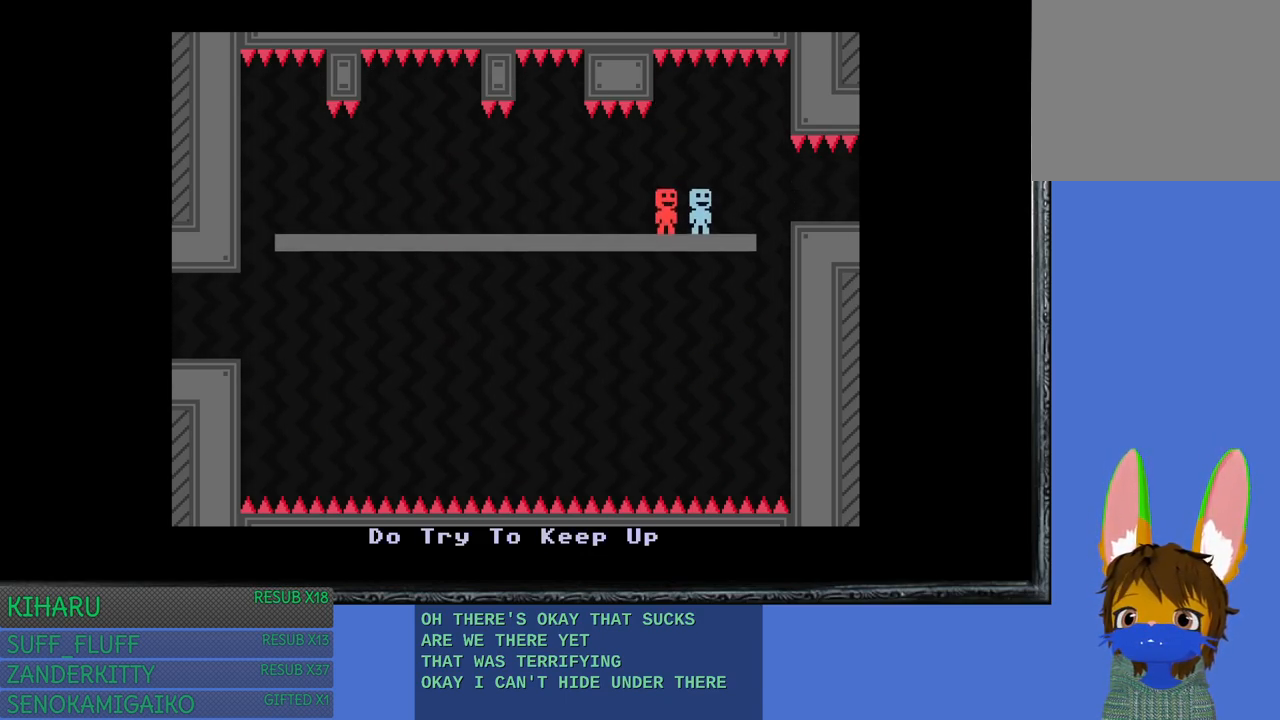
{"buttons": [], "left_stick": "center", "right_stick": "center", "events": []}
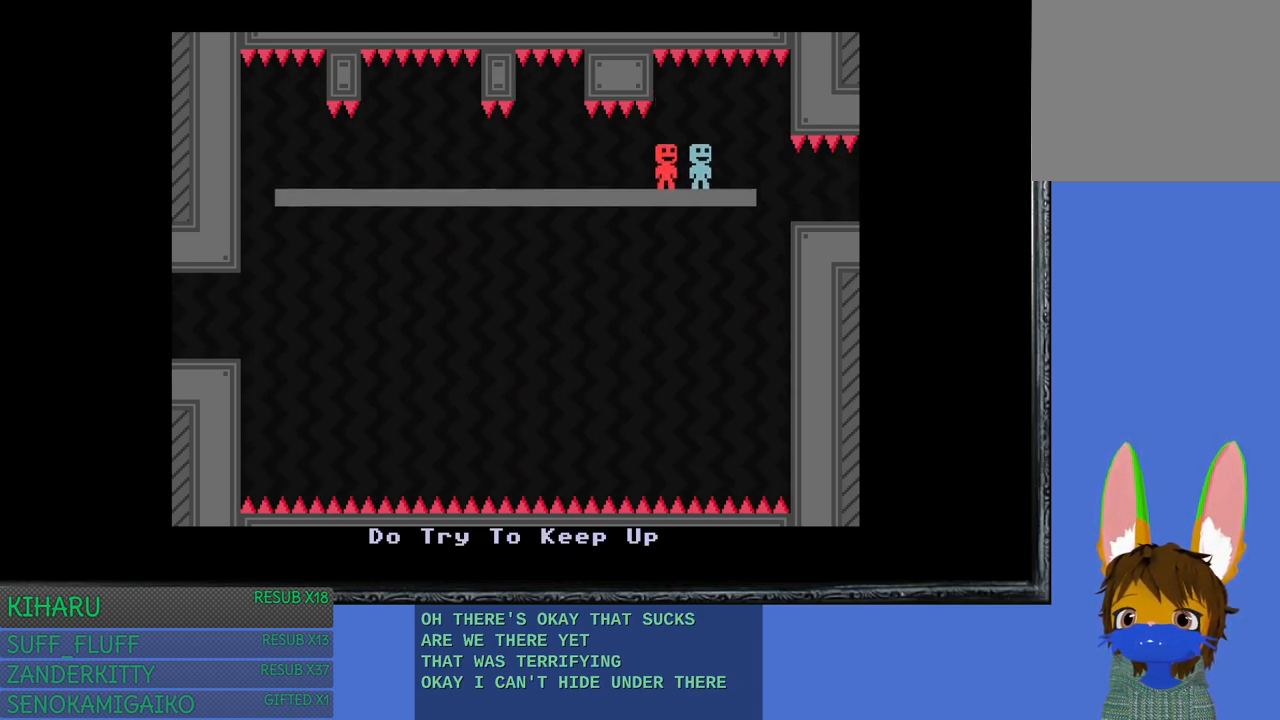
{"buttons": [], "left_stick": "center", "right_stick": "center", "events": []}
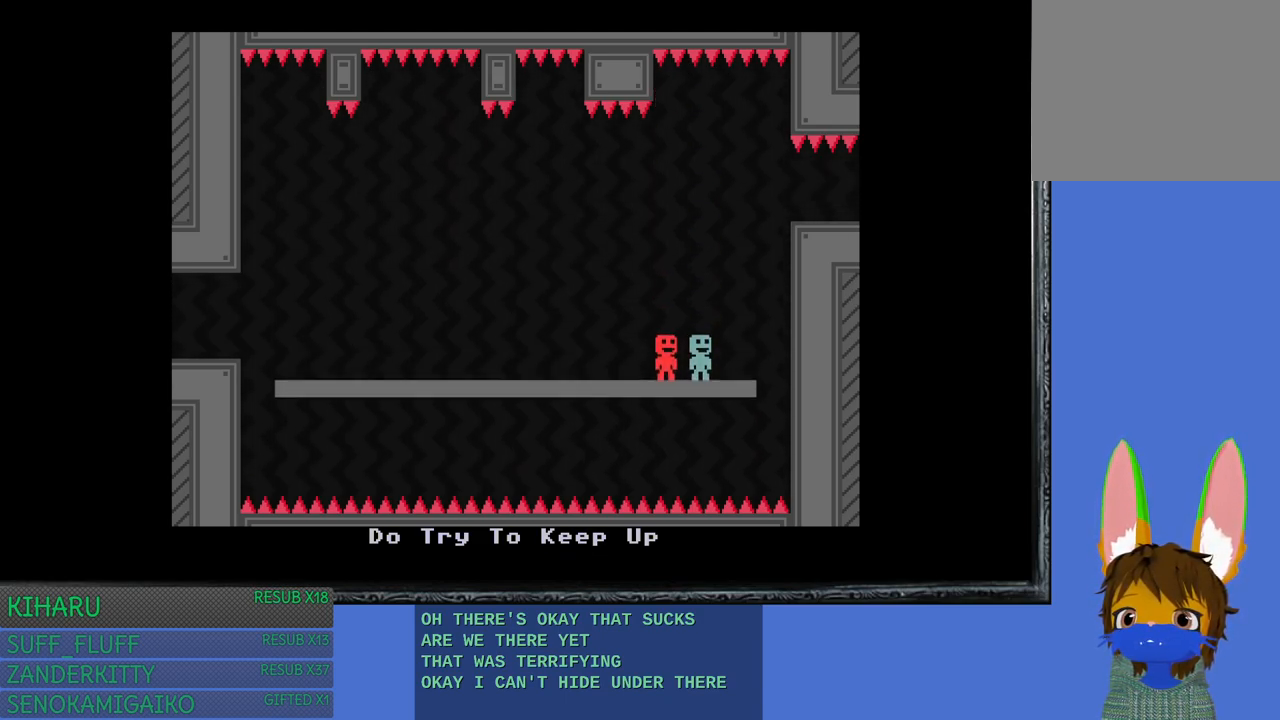
{"buttons": [], "left_stick": "center", "right_stick": "center", "events": []}
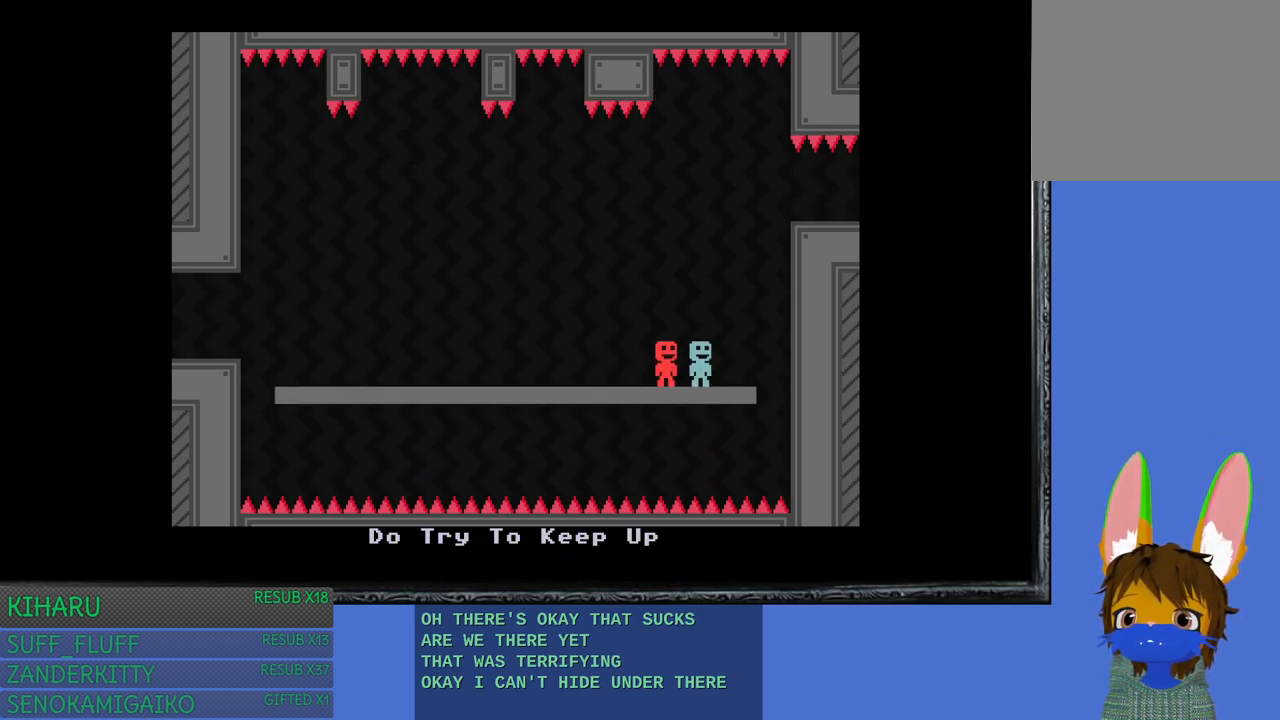
{"buttons": [], "left_stick": "right", "right_stick": "center", "events": [[367, "left_stick", "right"]]}
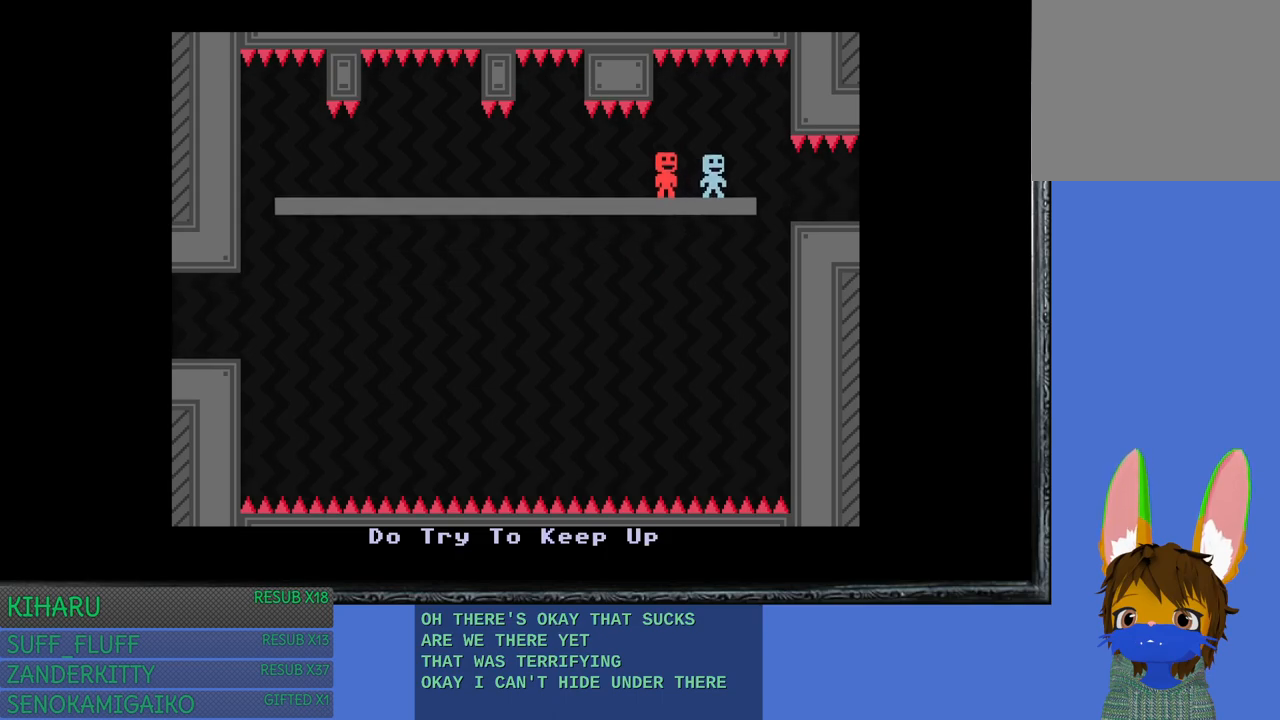
{"buttons": [], "left_stick": "right", "right_stick": "center", "events": []}
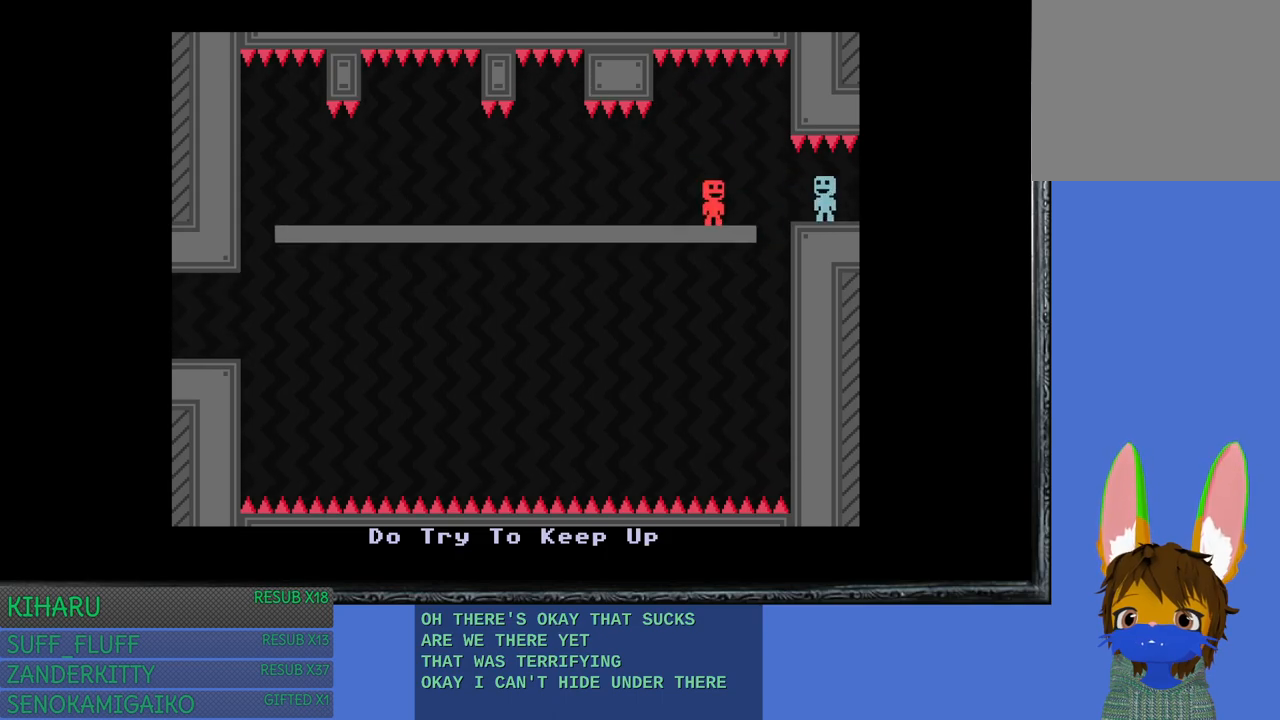
{"buttons": [], "left_stick": "center", "right_stick": "center", "events": [[167, "left_stick", "center"]]}
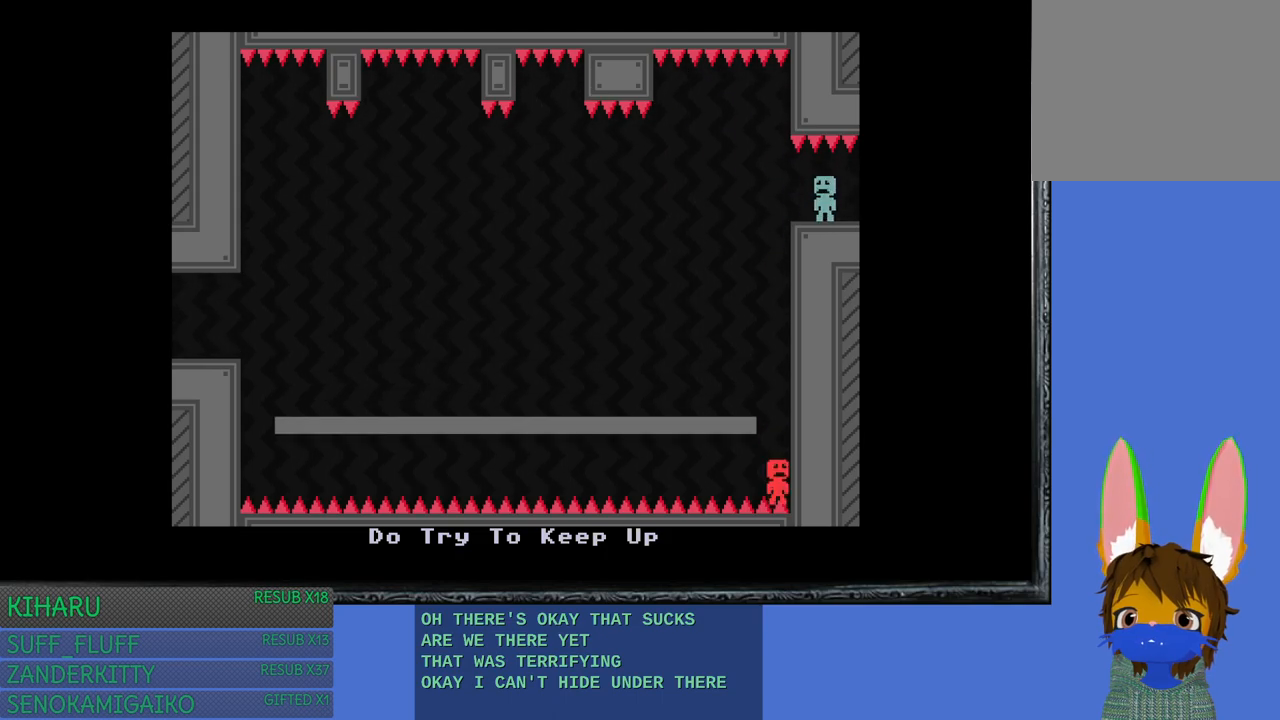
{"buttons": [], "left_stick": "center", "right_stick": "center", "events": []}
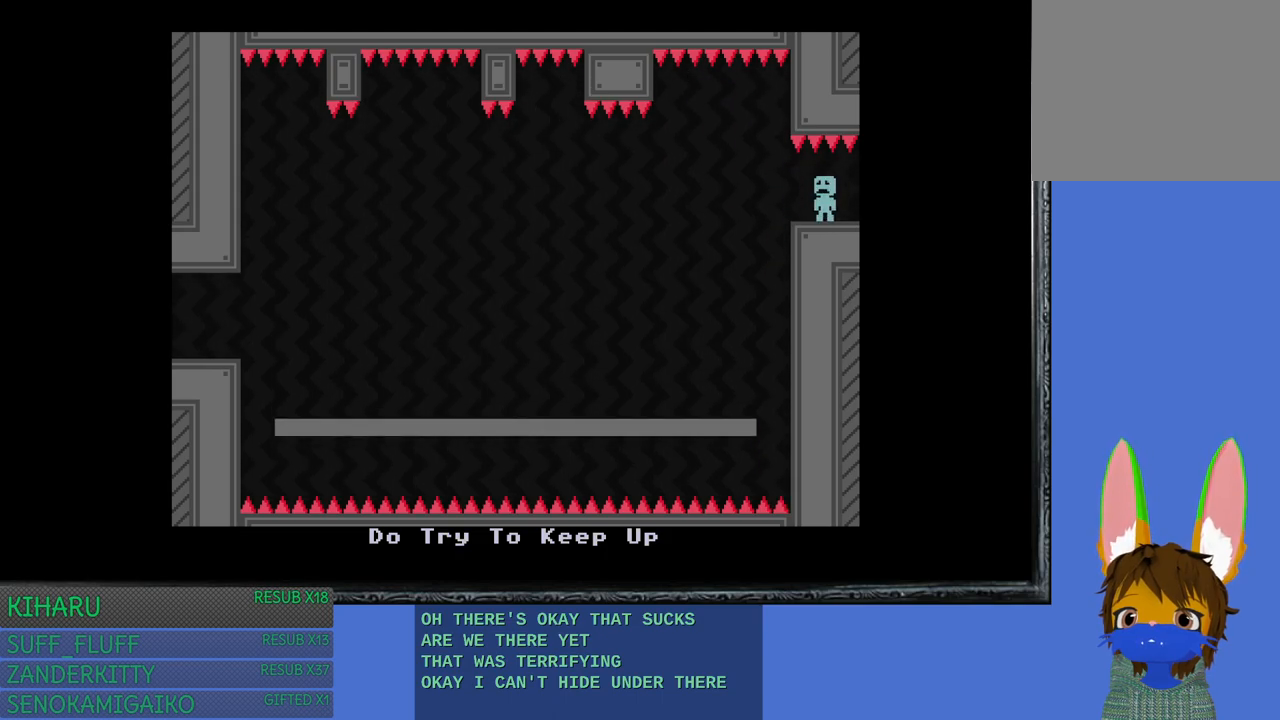
{"buttons": [], "left_stick": "center", "right_stick": "center", "events": []}
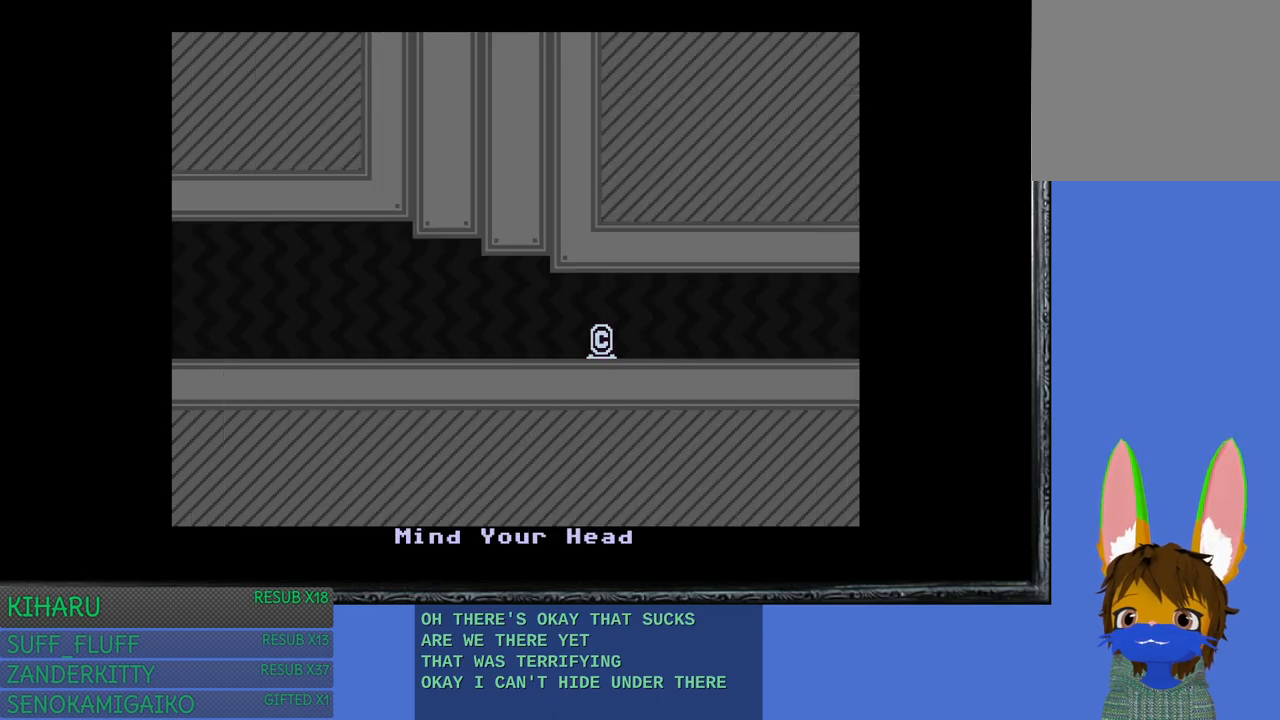
{"buttons": [], "left_stick": "right", "right_stick": "center", "events": [[467, "left_stick", "right"]]}
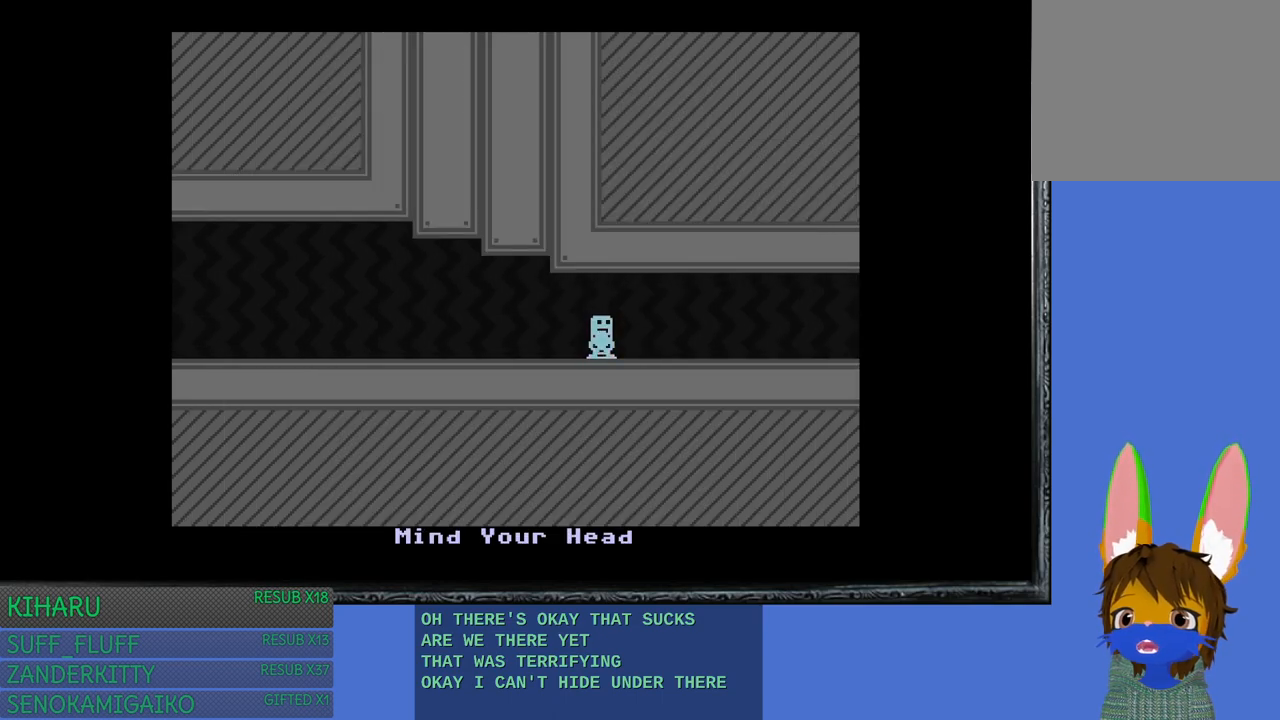
{"buttons": [], "left_stick": "right", "right_stick": "center", "events": []}
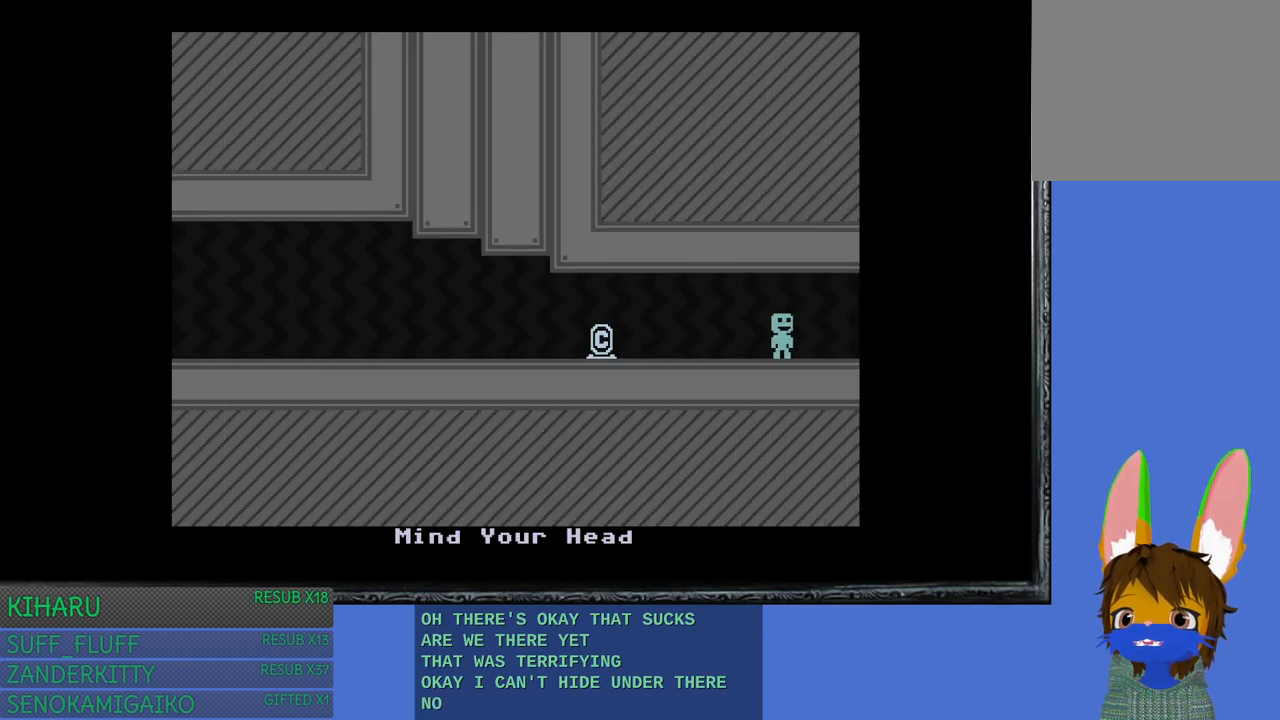
{"buttons": [], "left_stick": "center", "right_stick": "center", "events": [[300, "left_stick", "center"]]}
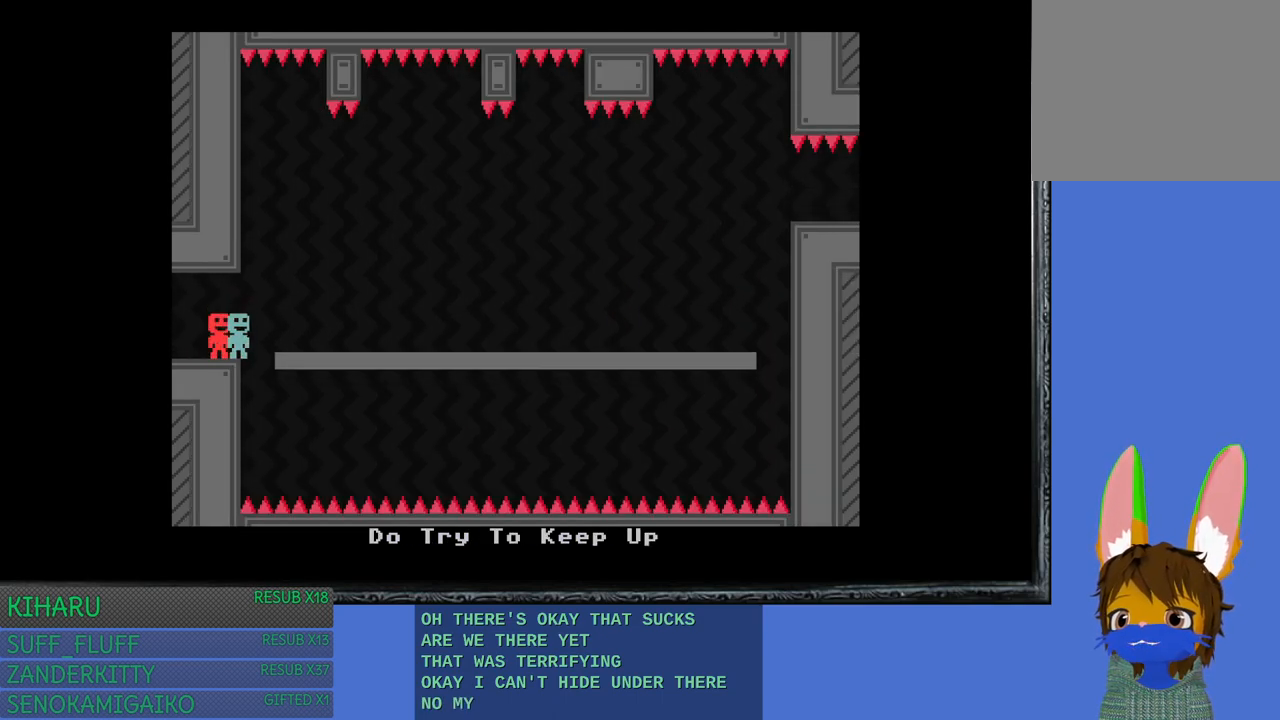
{"buttons": [], "left_stick": "center", "right_stick": "center", "events": []}